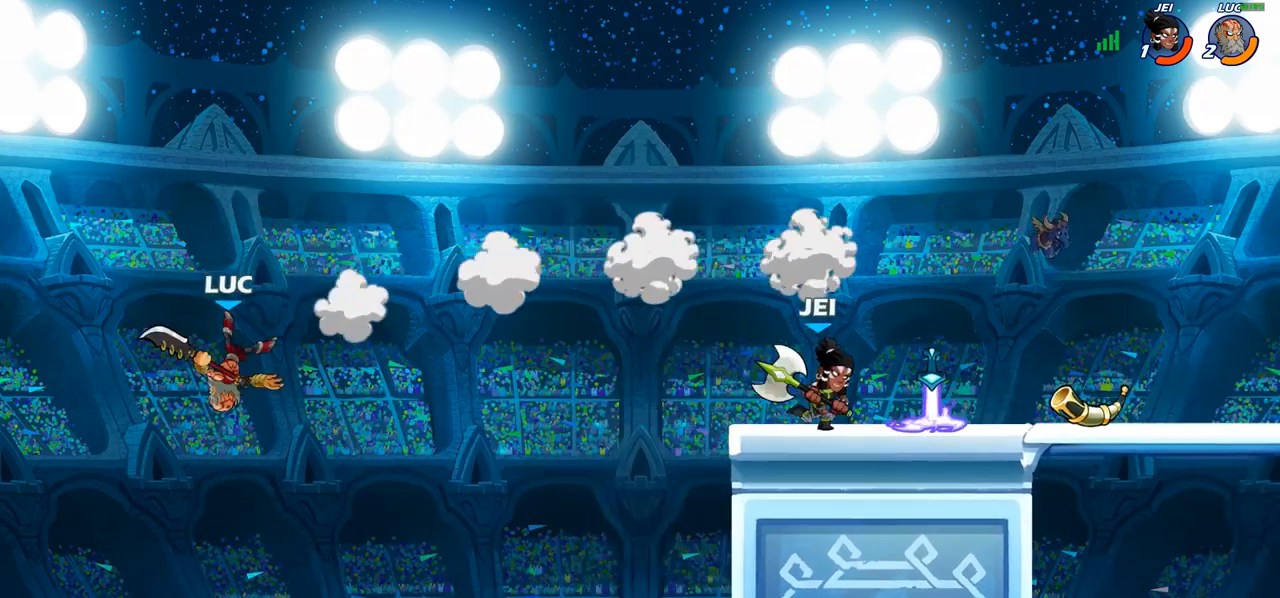
Gameplay with a controller (PlayStation layout); each line is a JSON object with the inputs held at the frame after it. "events" lists button and stick changes between this image and that frame as [ms after this image, input, new state], when the widget could be followed in between.
{"buttons": ["CROSS"], "left_stick": "right", "right_stick": "center", "events": [[450, "CROSS", "down"]]}
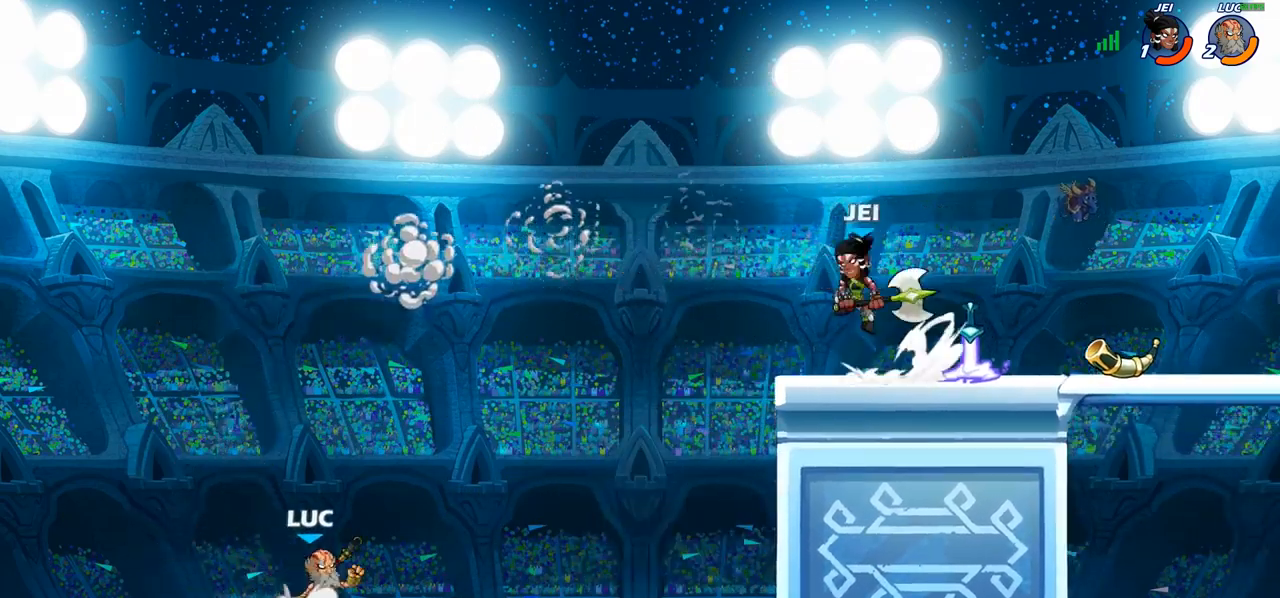
{"buttons": ["CIRCLE", "R2"], "left_stick": "center", "right_stick": "center", "events": [[150, "CROSS", "up"], [233, "left_stick", "center"], [300, "R2", "down"], [500, "CIRCLE", "down"]]}
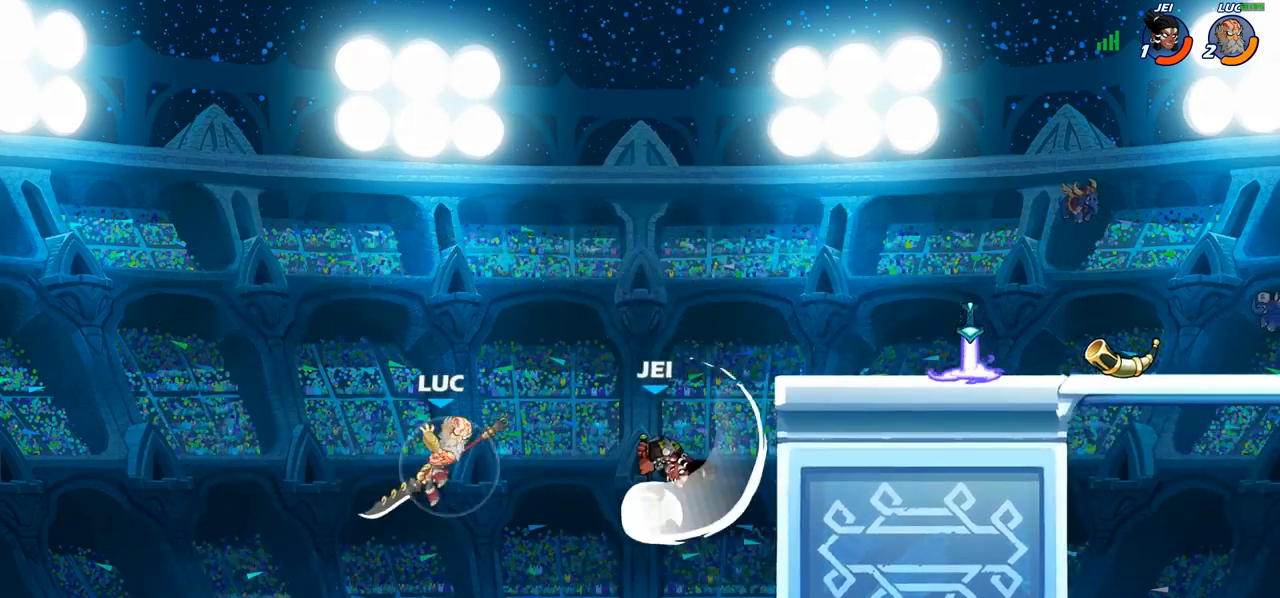
{"buttons": [], "left_stick": "right", "right_stick": "center", "events": [[17, "R2", "up"], [100, "CIRCLE", "up"], [267, "left_stick", "right"]]}
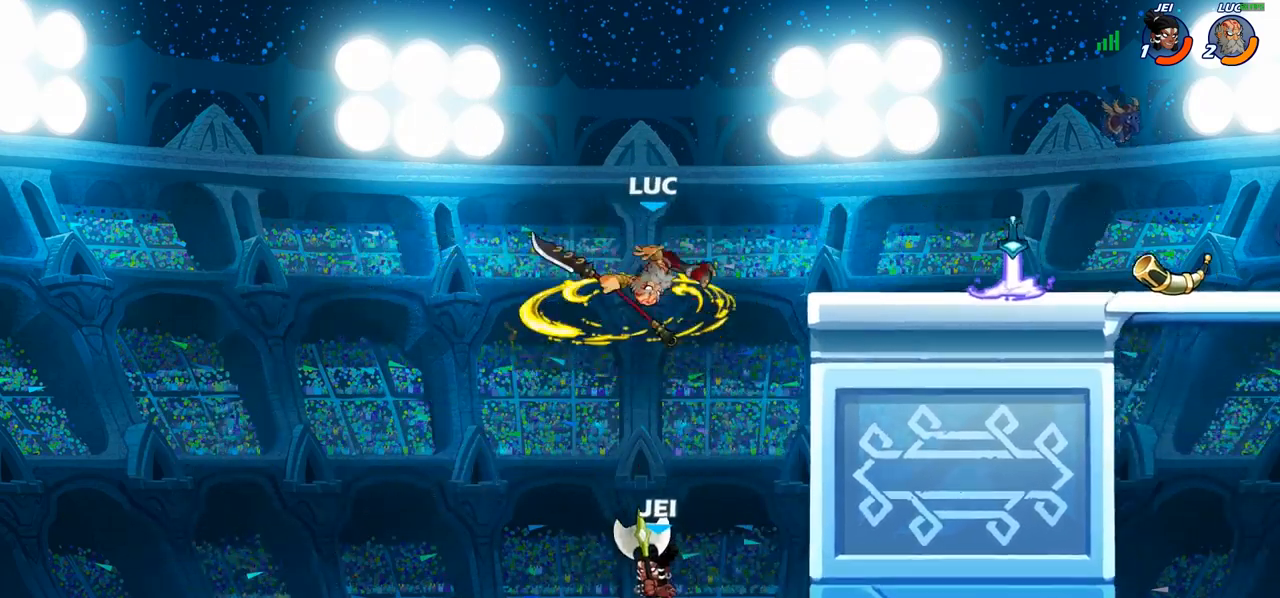
{"buttons": [], "left_stick": "up-right", "right_stick": "center", "events": [[100, "left_stick", "down"], [300, "left_stick", "right"], [467, "left_stick", "up-right"]]}
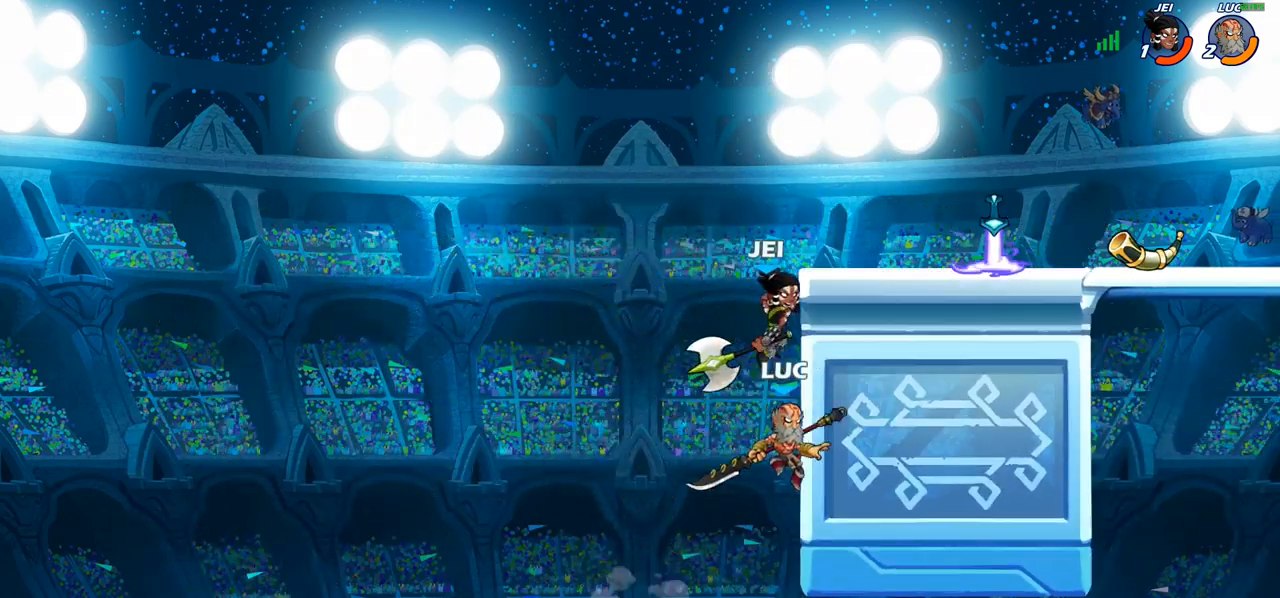
{"buttons": ["CIRCLE"], "left_stick": "up-right", "right_stick": "center", "events": [[200, "CROSS", "down"], [283, "CIRCLE", "down"], [283, "CROSS", "up"]]}
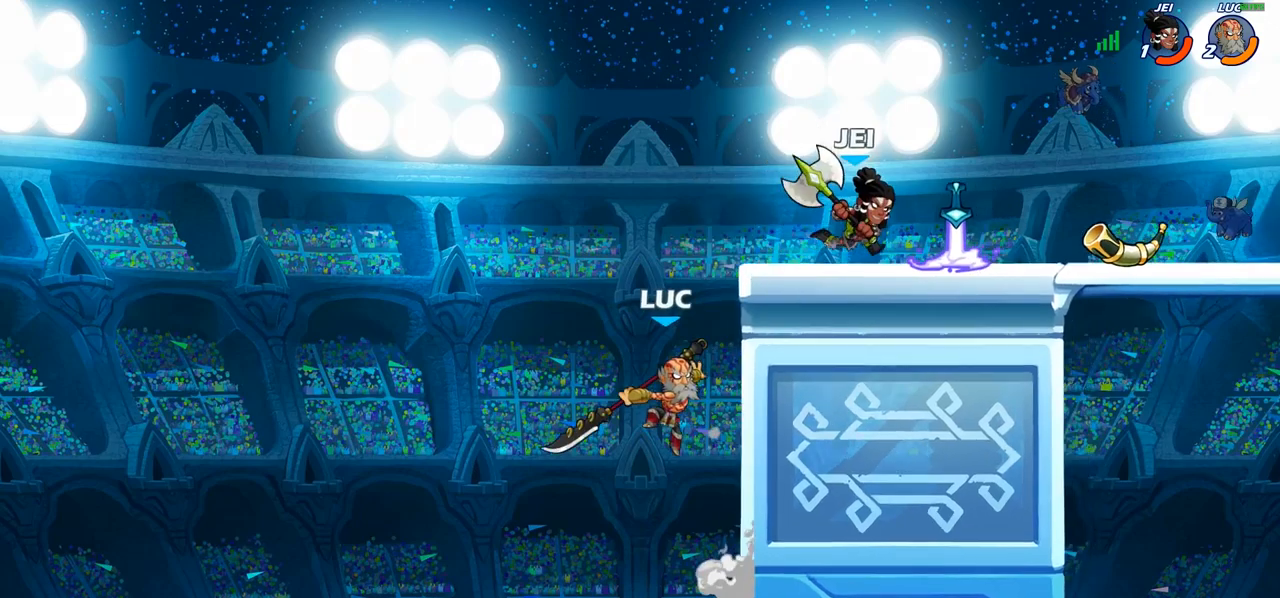
{"buttons": [], "left_stick": "up-right", "right_stick": "center", "events": [[117, "left_stick", "up-left"], [167, "left_stick", "left"], [250, "CIRCLE", "up"], [450, "left_stick", "up-right"]]}
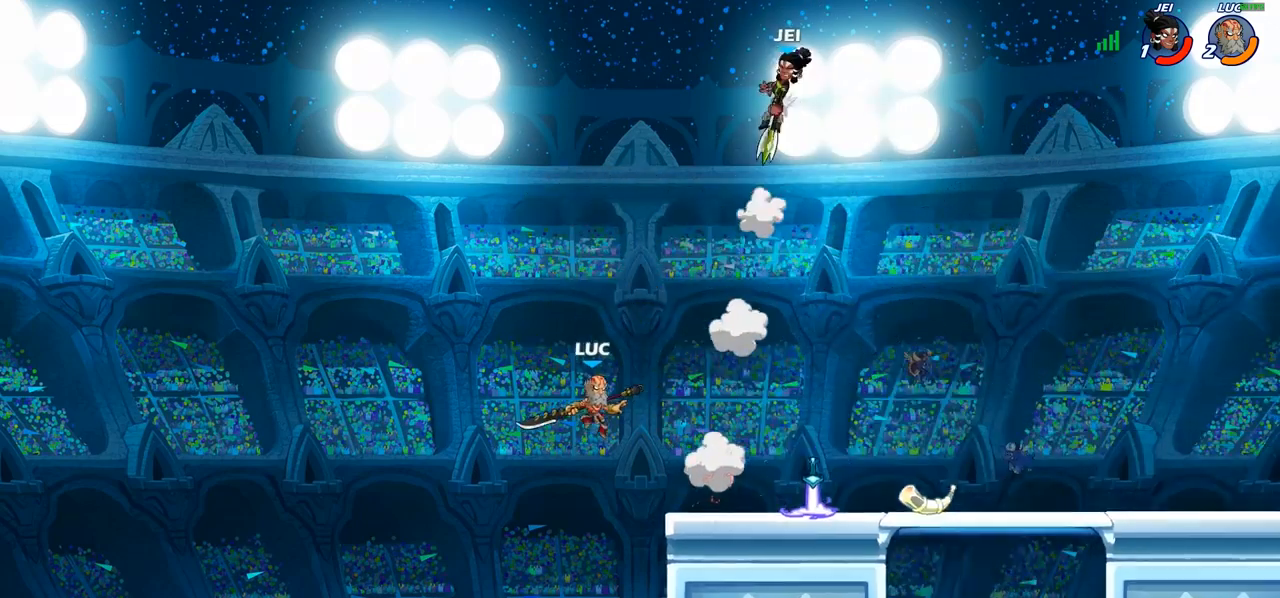
{"buttons": ["R1"], "left_stick": "up", "right_stick": "center", "events": [[33, "left_stick", "right"], [300, "CROSS", "down"], [367, "CROSS", "up"], [433, "left_stick", "up"], [450, "R1", "down"]]}
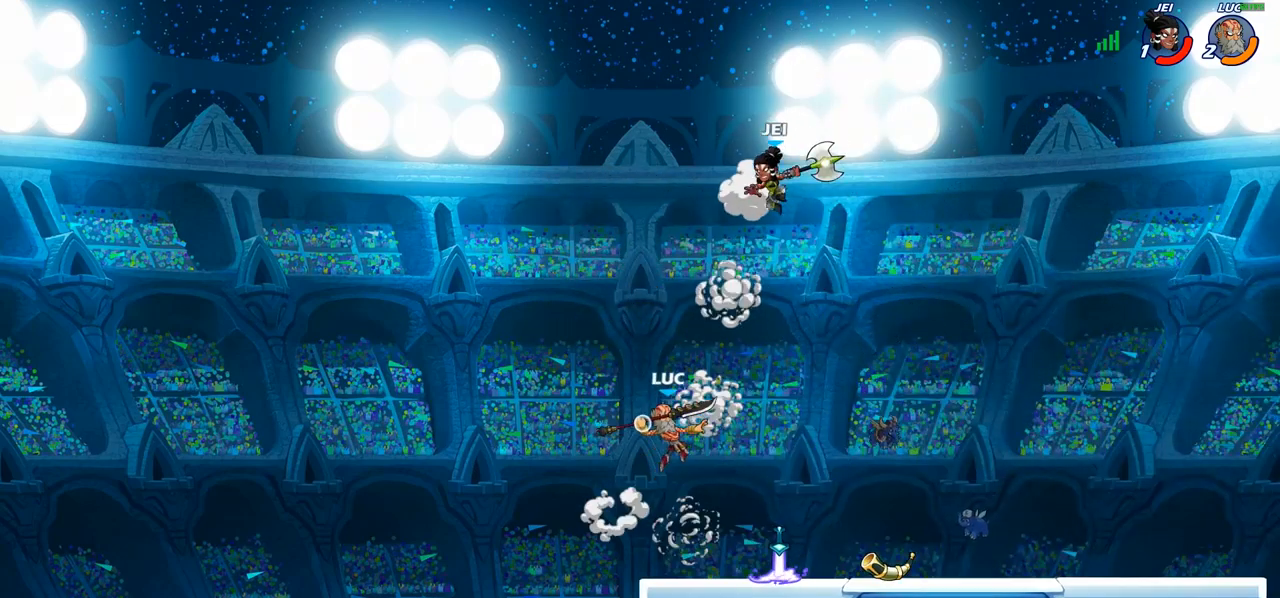
{"buttons": [], "left_stick": "up-right", "right_stick": "center", "events": [[33, "R1", "up"], [67, "left_stick", "center"], [450, "left_stick", "right"], [500, "left_stick", "up-right"]]}
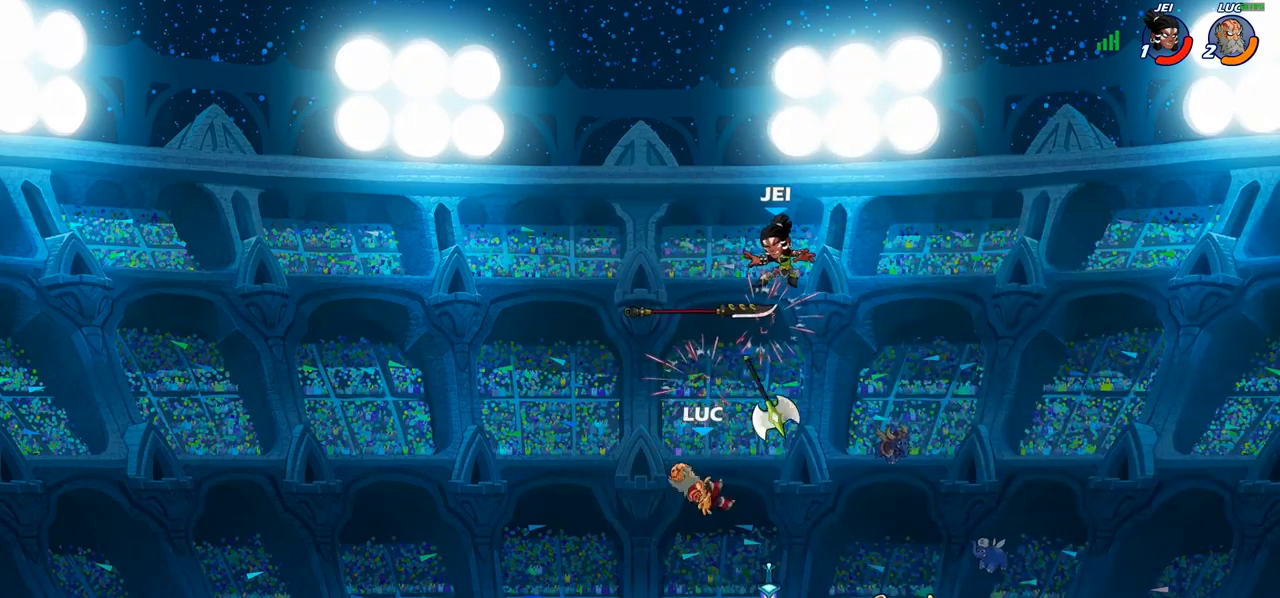
{"buttons": [], "left_stick": "center", "right_stick": "center", "events": [[167, "CROSS", "down"], [217, "CIRCLE", "down"], [233, "CROSS", "up"], [300, "CIRCLE", "up"], [317, "left_stick", "center"]]}
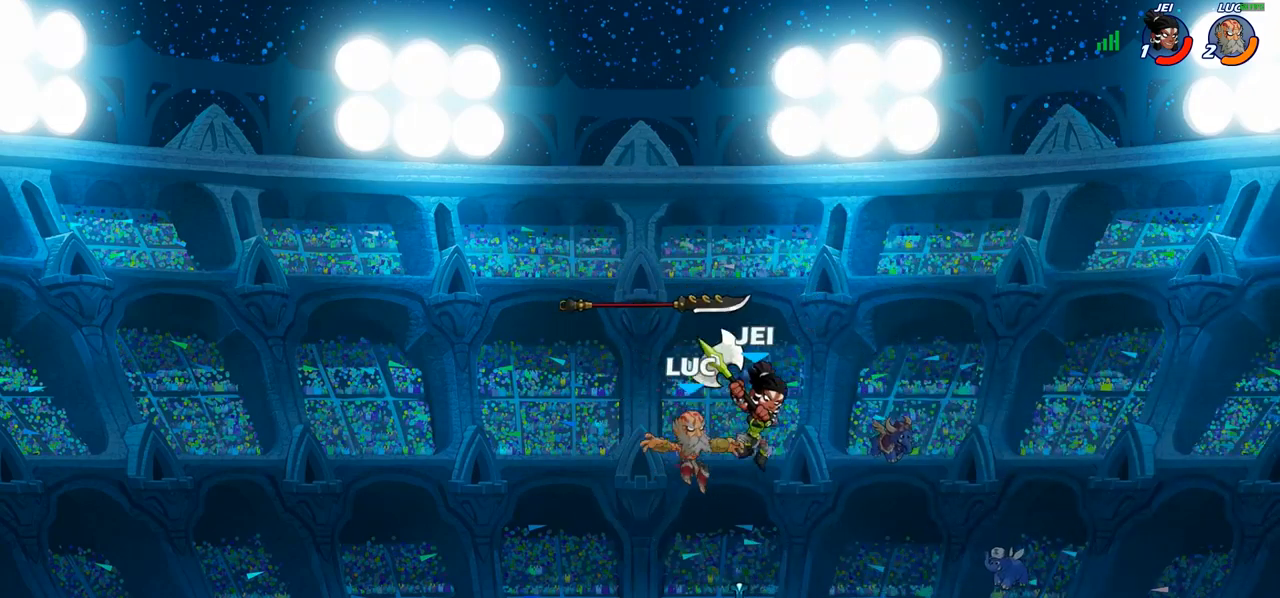
{"buttons": [], "left_stick": "down-left", "right_stick": "center", "events": [[217, "left_stick", "down"], [433, "left_stick", "down-left"]]}
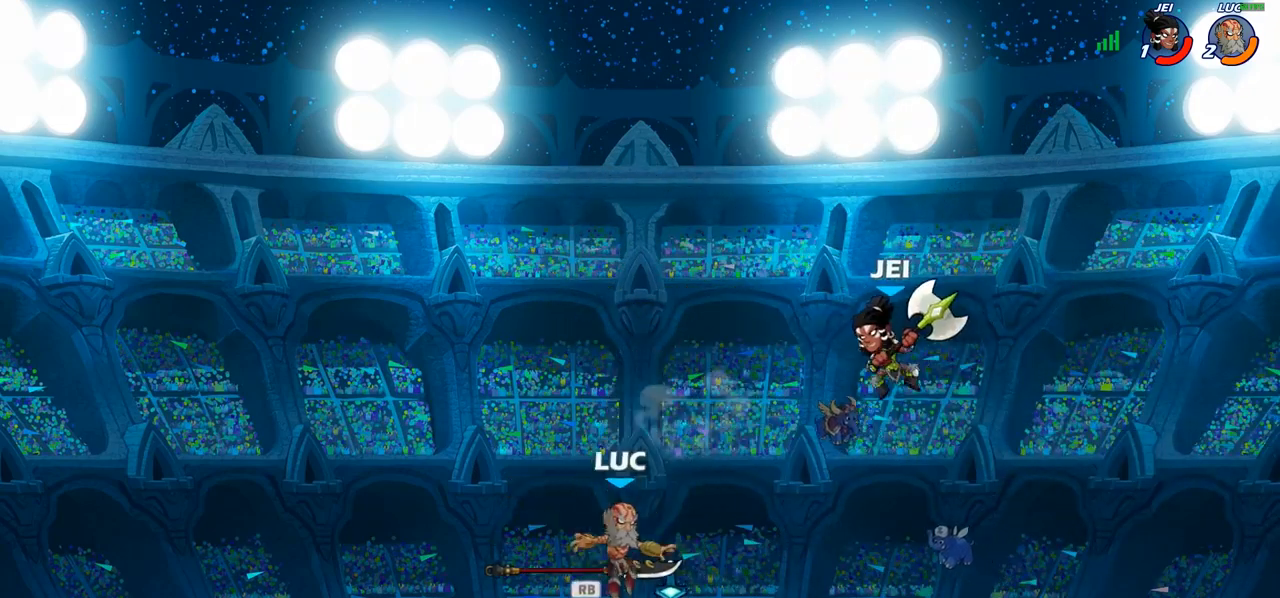
{"buttons": [], "left_stick": "center", "right_stick": "center", "events": [[17, "left_stick", "left"], [50, "R1", "down"], [150, "R1", "up"], [233, "left_stick", "up"], [300, "SQUARE", "down"], [350, "left_stick", "center"], [367, "right_stick", "left"], [383, "SQUARE", "up"], [417, "right_stick", "center"]]}
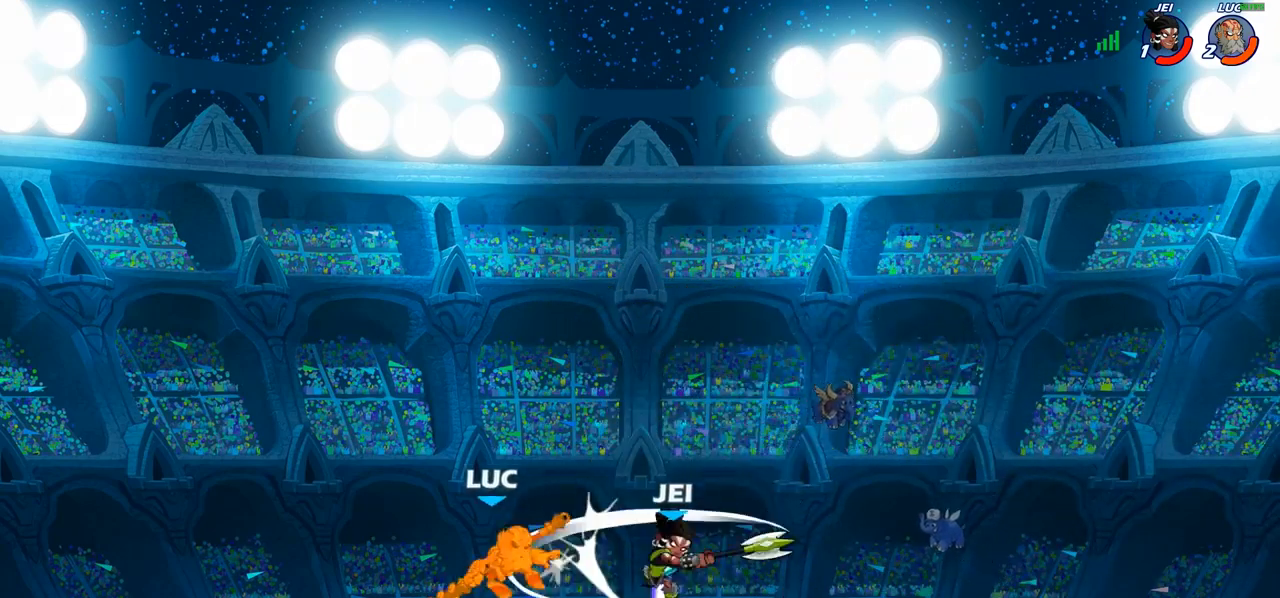
{"buttons": [], "left_stick": "right", "right_stick": "center", "events": [[367, "left_stick", "right"]]}
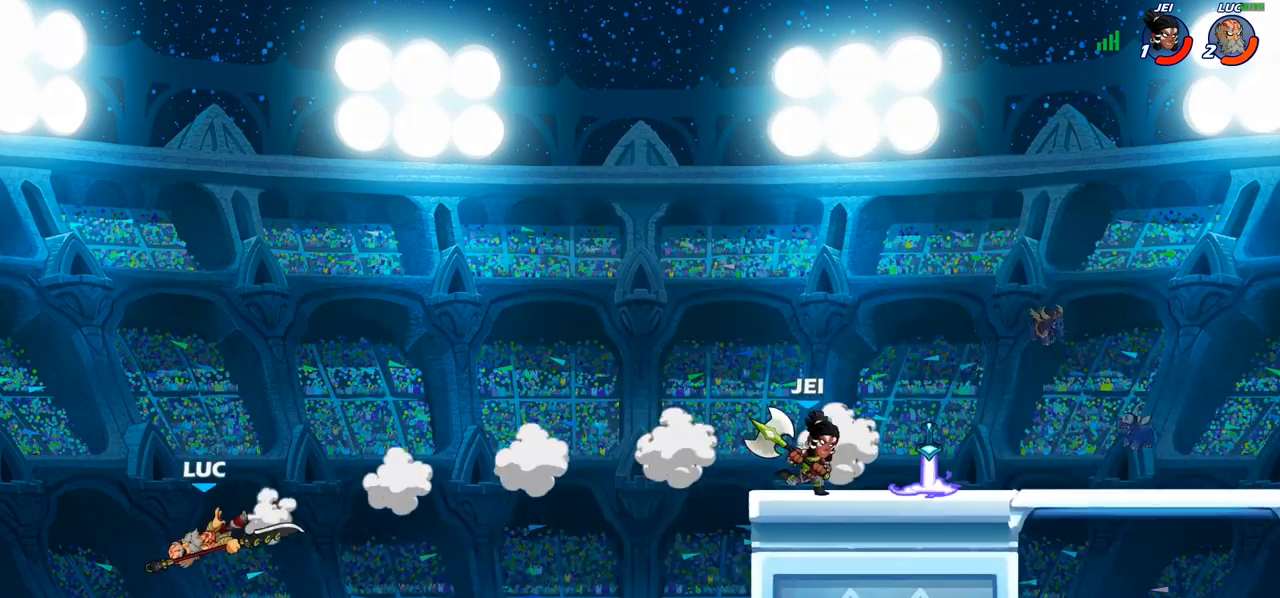
{"buttons": [], "left_stick": "right", "right_stick": "center", "events": []}
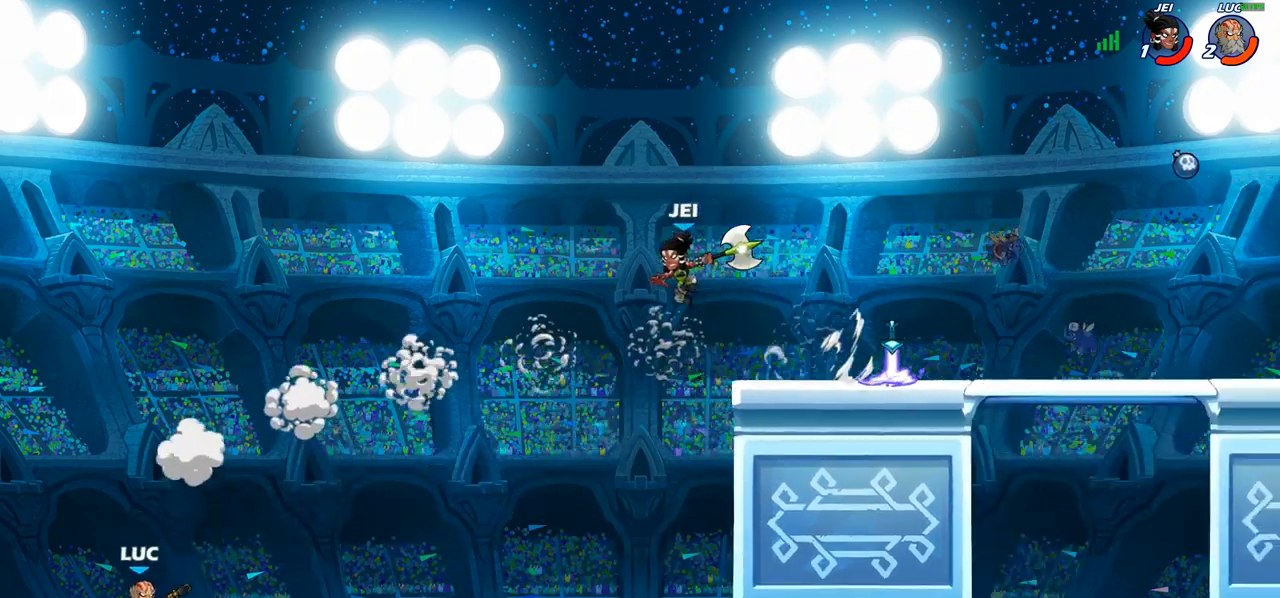
{"buttons": [], "left_stick": "right", "right_stick": "center", "events": [[283, "CROSS", "down"], [400, "CROSS", "up"]]}
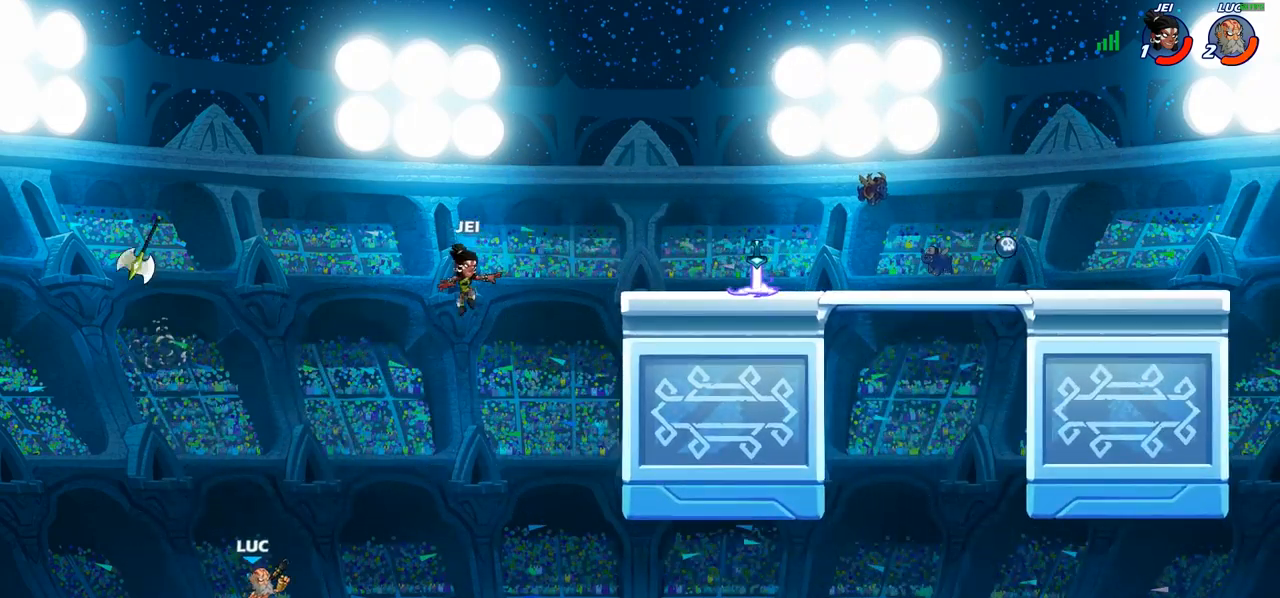
{"buttons": [], "left_stick": "up-left", "right_stick": "center", "events": [[67, "CROSS", "down"], [67, "left_stick", "up-right"], [167, "CIRCLE", "down"], [167, "CROSS", "up"], [417, "CIRCLE", "up"], [450, "left_stick", "up-left"]]}
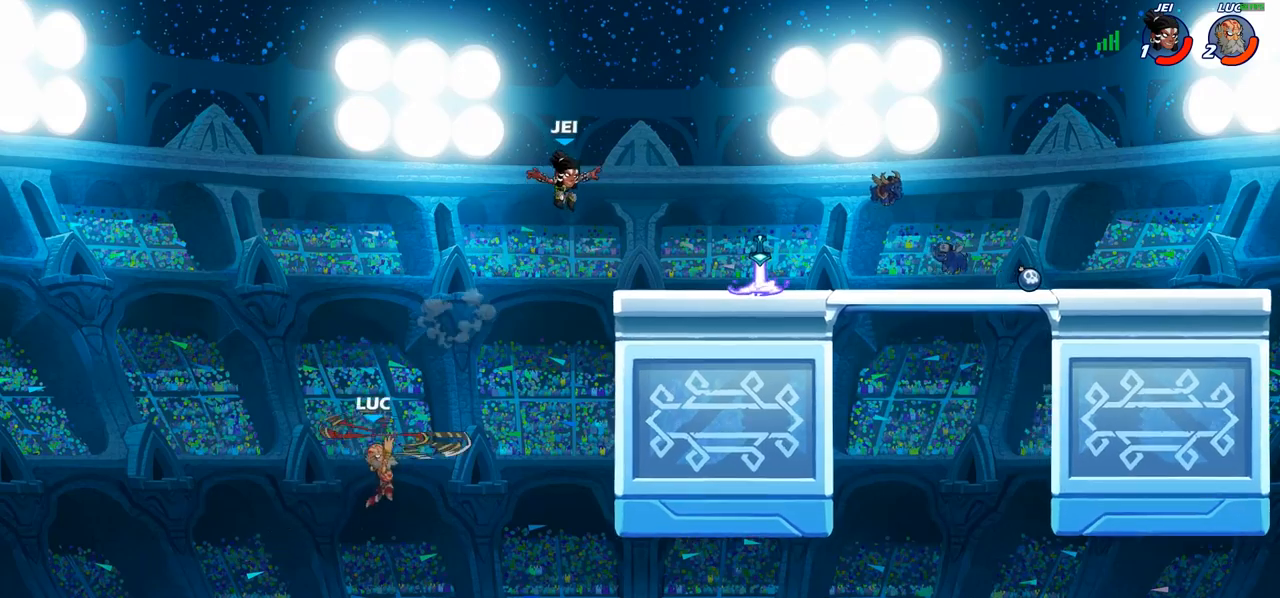
{"buttons": [], "left_stick": "right", "right_stick": "center", "events": [[233, "left_stick", "up-right"], [383, "left_stick", "right"]]}
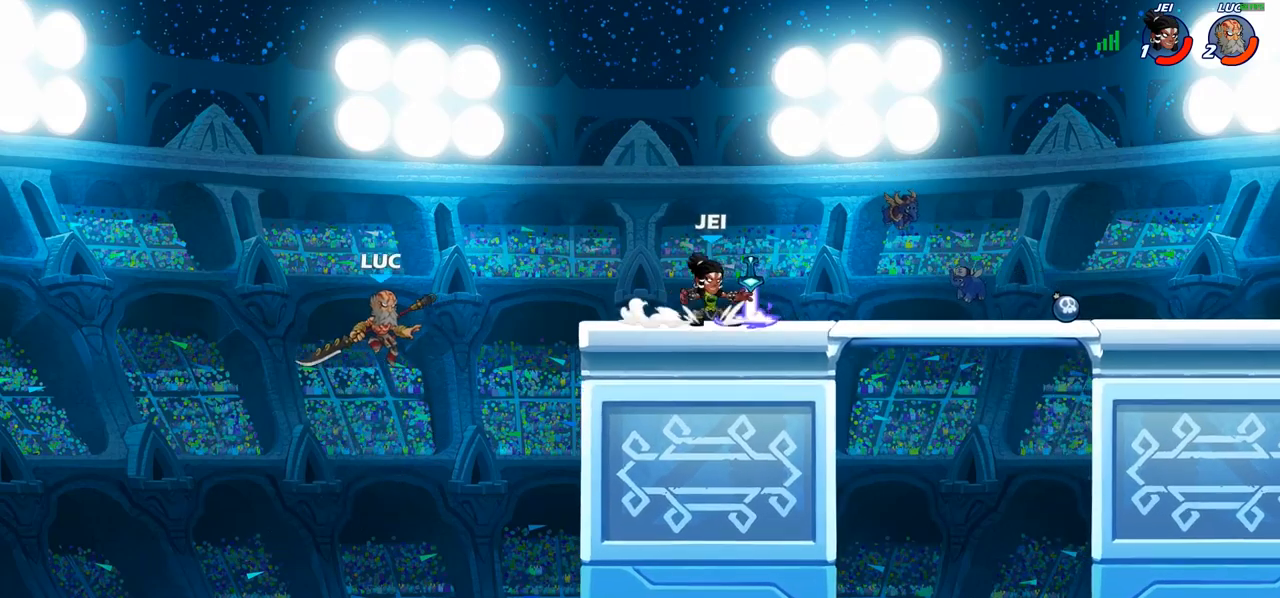
{"buttons": [], "left_stick": "down-left", "right_stick": "center", "events": [[467, "left_stick", "down-left"]]}
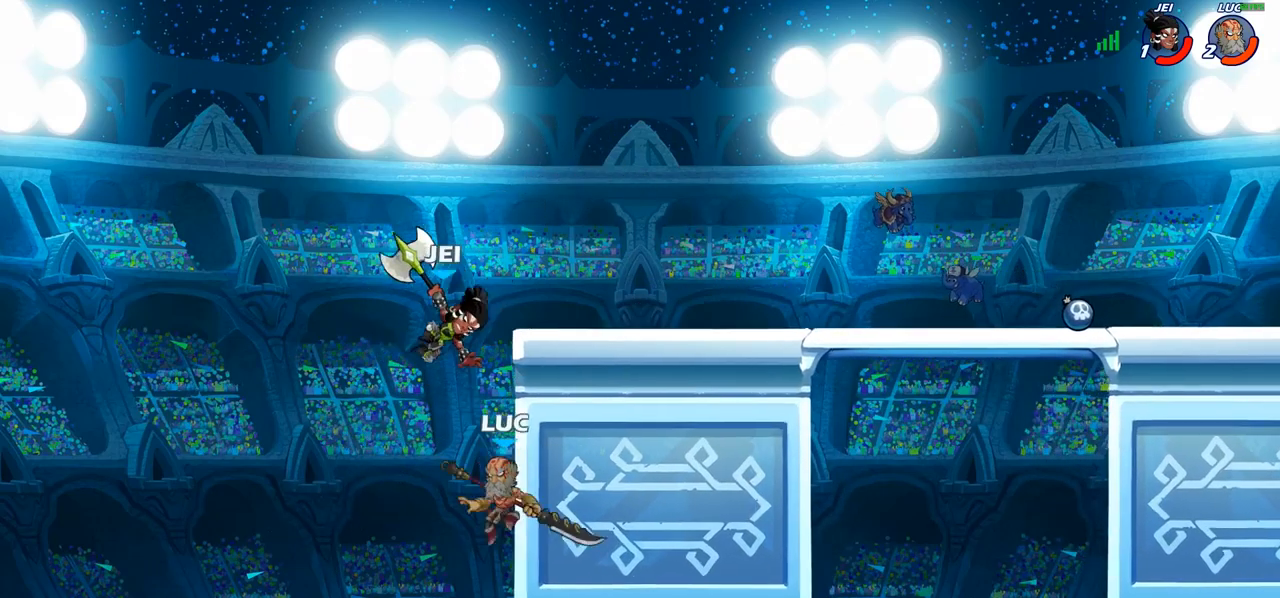
{"buttons": ["CROSS"], "left_stick": "up-right", "right_stick": "center", "events": [[250, "left_stick", "down-right"], [483, "CROSS", "down"], [500, "left_stick", "up-right"]]}
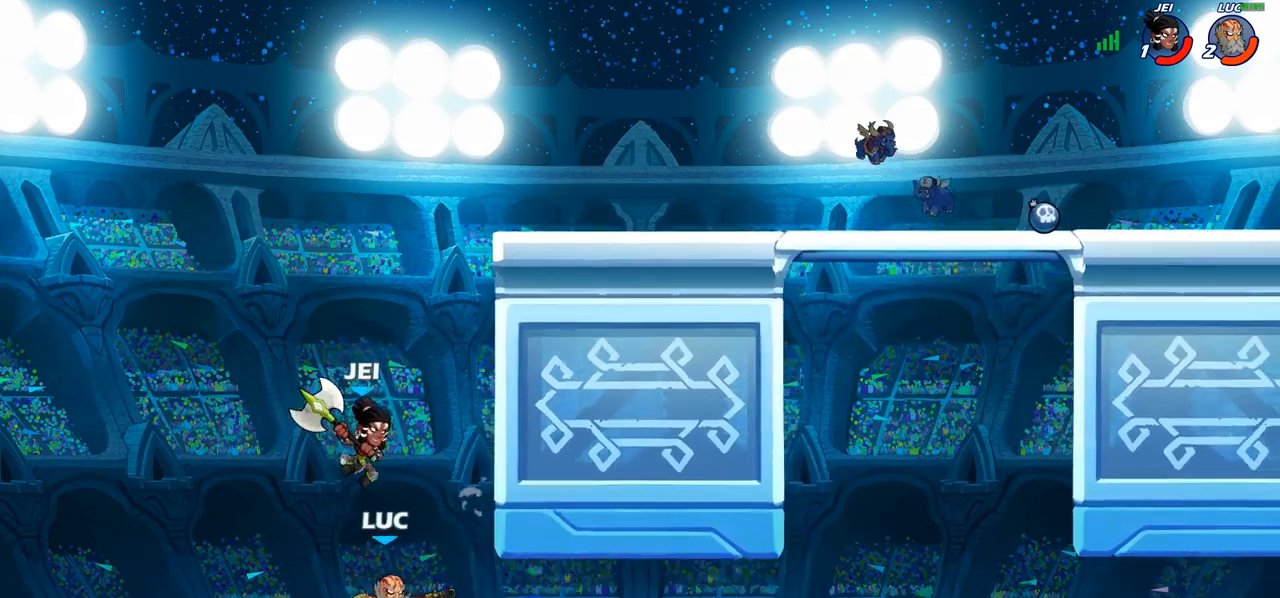
{"buttons": [], "left_stick": "left", "right_stick": "center", "events": [[17, "SQUARE", "down"], [17, "left_stick", "center"], [50, "right_stick", "down-left"], [67, "CROSS", "up"], [133, "SQUARE", "up"], [150, "right_stick", "center"], [267, "left_stick", "left"]]}
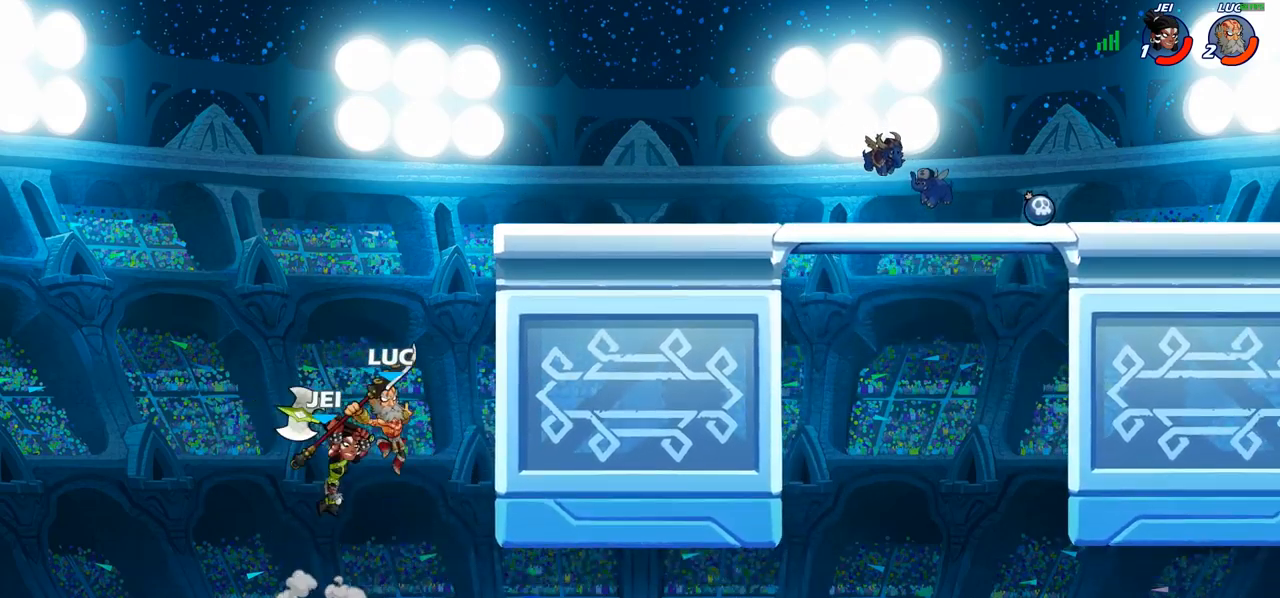
{"buttons": ["R2"], "left_stick": "center", "right_stick": "center", "events": [[183, "left_stick", "down"], [233, "left_stick", "right"], [317, "CROSS", "down"], [400, "CROSS", "up"], [433, "left_stick", "center"], [500, "R2", "down"]]}
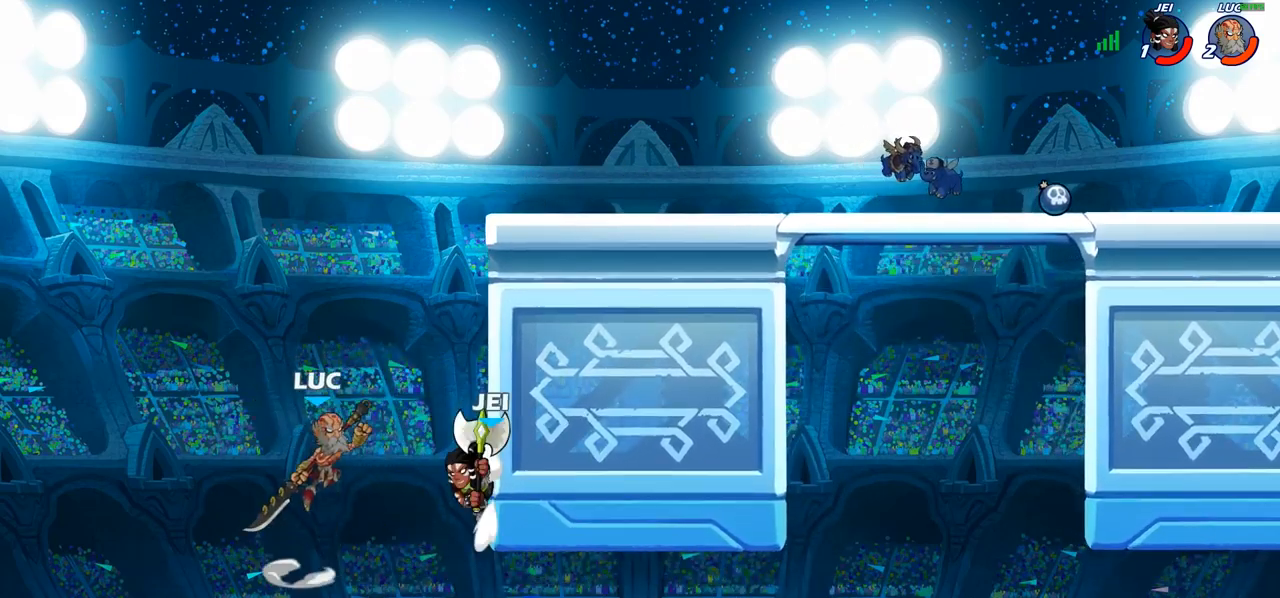
{"buttons": [], "left_stick": "center", "right_stick": "center", "events": [[33, "left_stick", "down-right"], [67, "SQUARE", "down"], [117, "R2", "up"], [150, "left_stick", "center"], [167, "SQUARE", "up"]]}
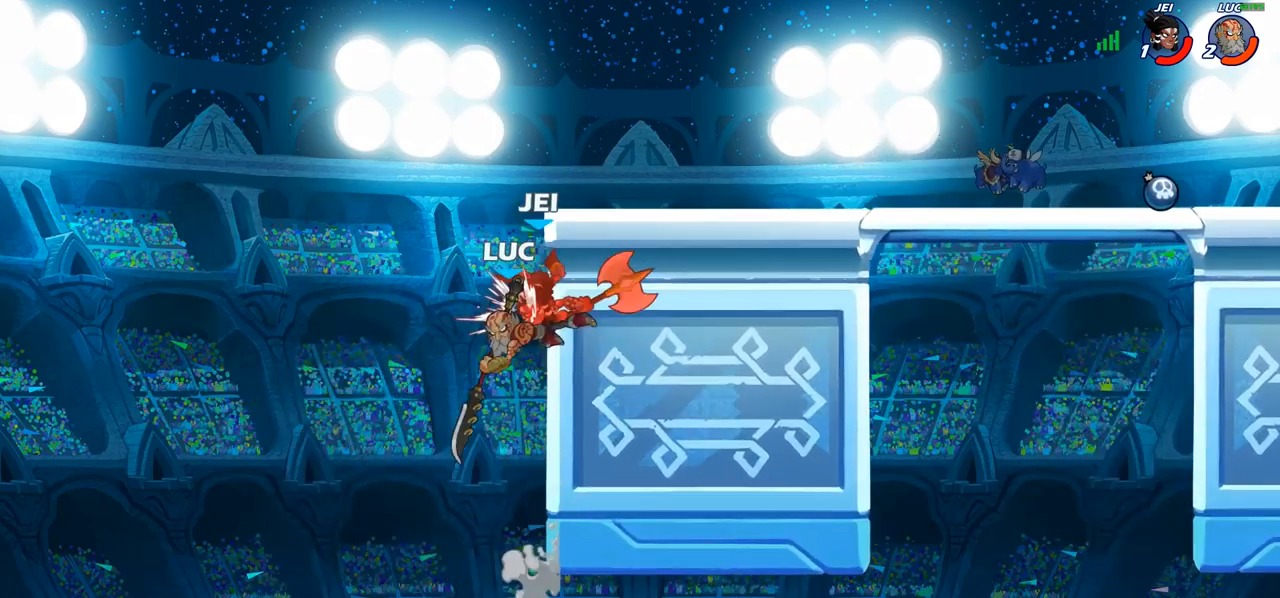
{"buttons": ["CIRCLE"], "left_stick": "up", "right_stick": "center", "events": [[133, "left_stick", "right"], [417, "CROSS", "down"], [450, "CIRCLE", "down"], [450, "left_stick", "up"], [467, "CROSS", "up"]]}
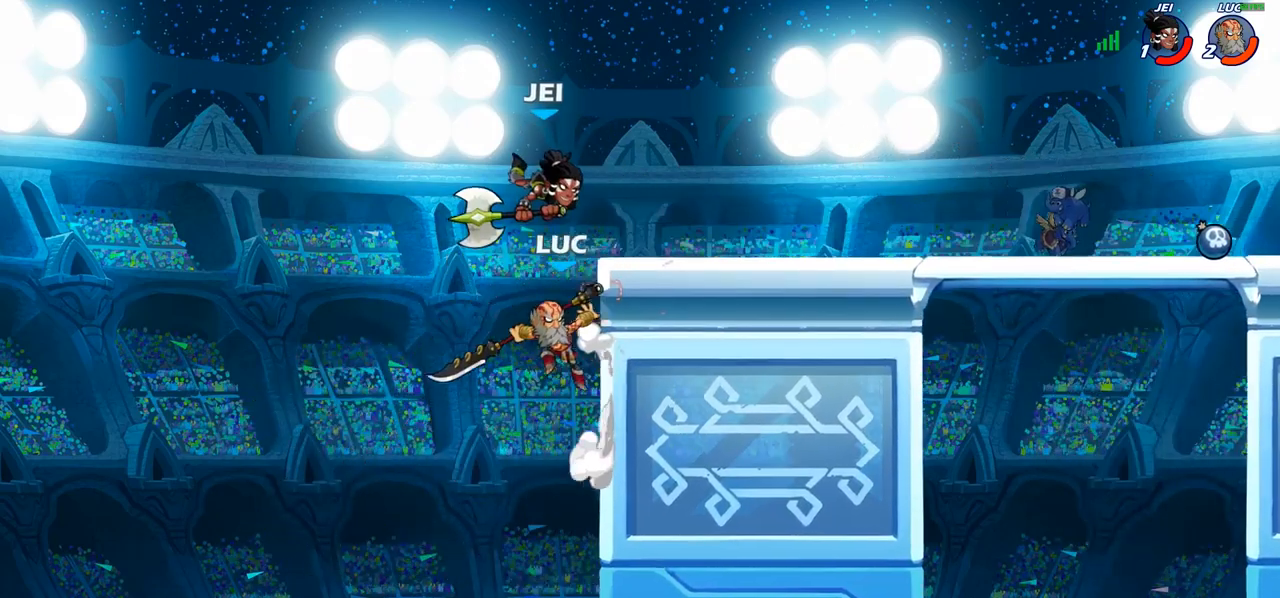
{"buttons": ["CIRCLE"], "left_stick": "up-right", "right_stick": "center", "events": [[50, "left_stick", "up-right"]]}
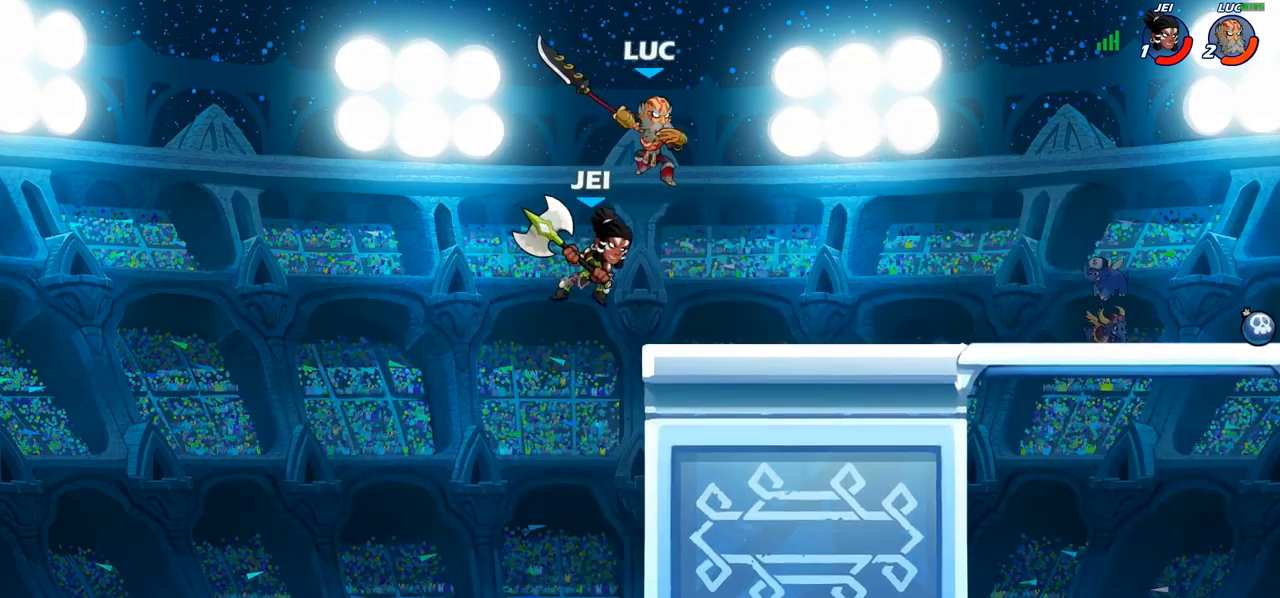
{"buttons": [], "left_stick": "up-right", "right_stick": "center", "events": [[17, "CIRCLE", "up"], [333, "CROSS", "down"], [500, "CROSS", "up"]]}
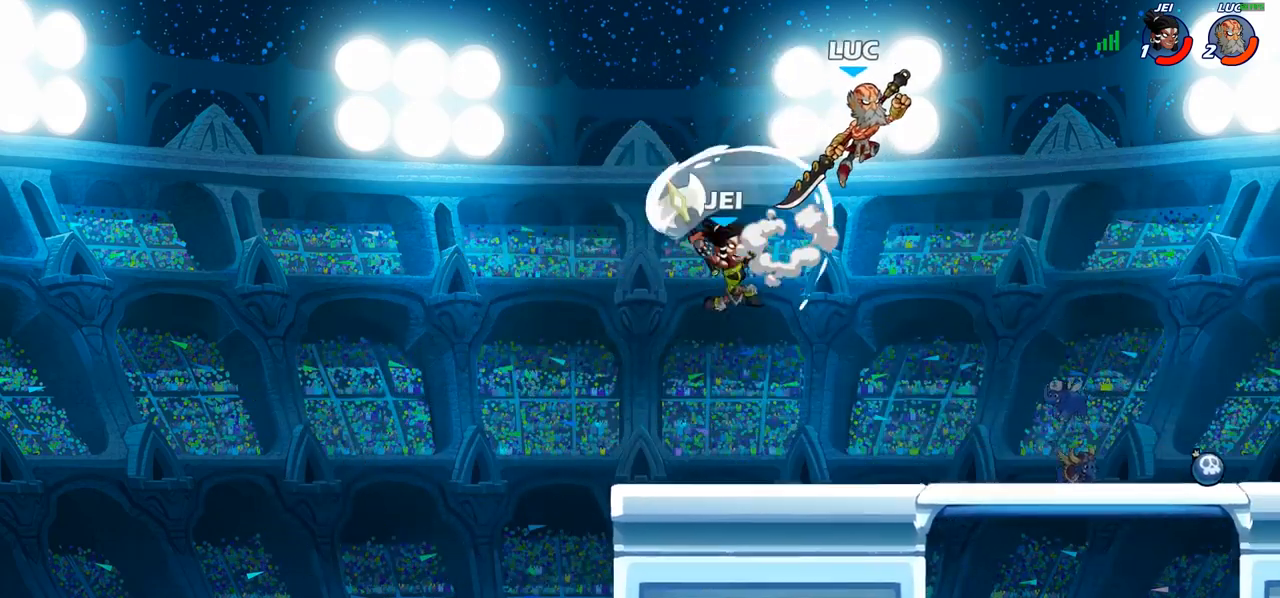
{"buttons": [], "left_stick": "right", "right_stick": "center", "events": [[50, "left_stick", "up-left"], [133, "left_stick", "down-left"], [250, "SQUARE", "down"], [333, "SQUARE", "up"], [433, "left_stick", "right"]]}
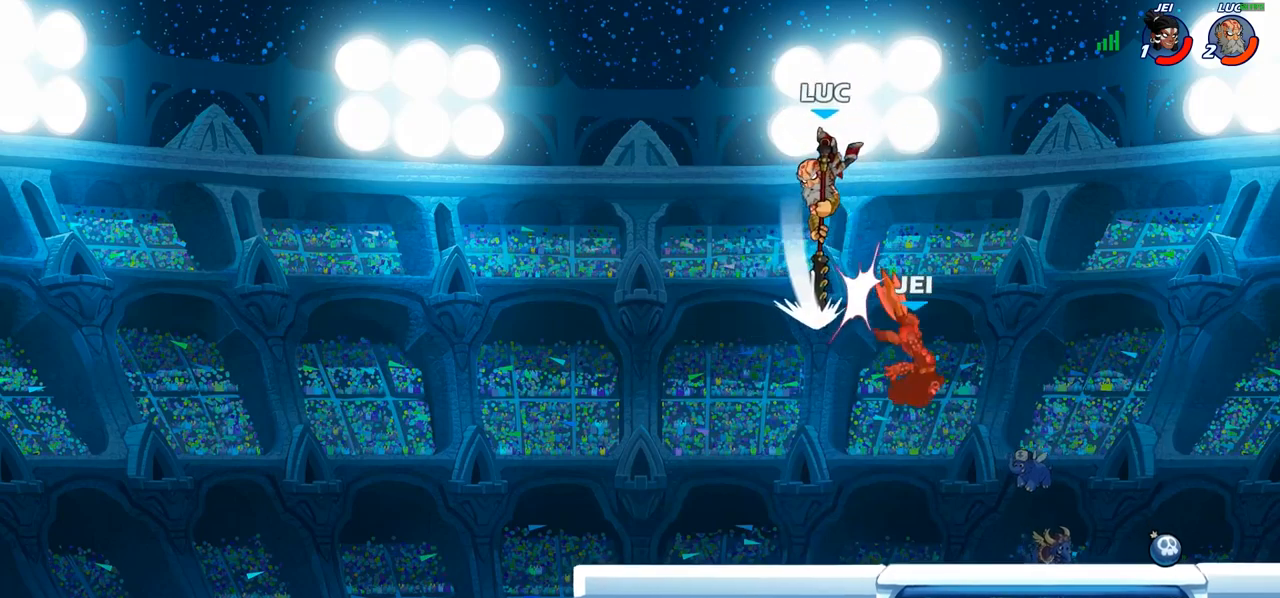
{"buttons": [], "left_stick": "center", "right_stick": "center", "events": [[333, "left_stick", "down-right"], [367, "R1", "down"], [450, "R1", "up"], [483, "left_stick", "center"]]}
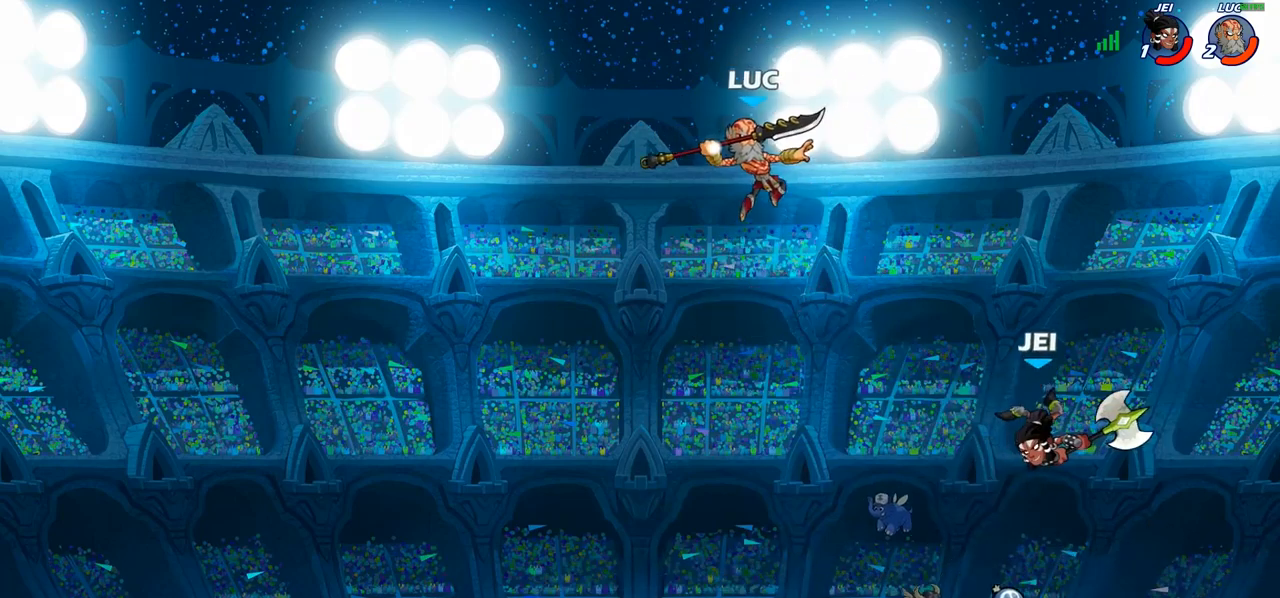
{"buttons": [], "left_stick": "right", "right_stick": "center", "events": [[350, "left_stick", "right"]]}
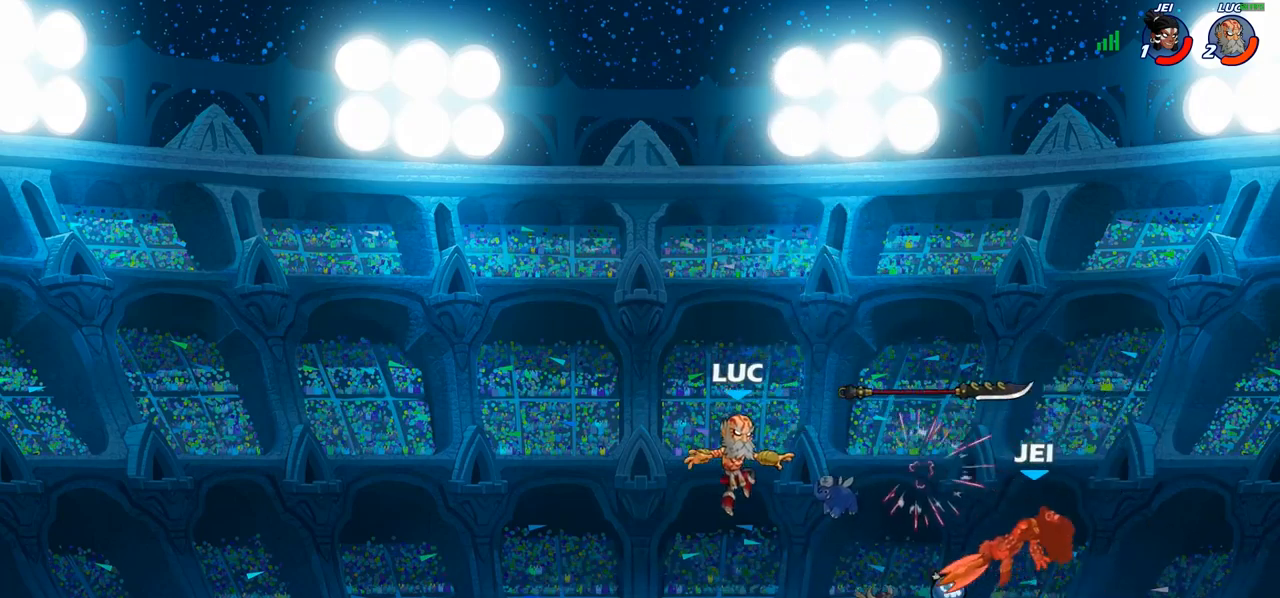
{"buttons": [], "left_stick": "right", "right_stick": "center", "events": [[233, "R2", "down"], [317, "CIRCLE", "down"], [350, "R2", "up"], [383, "CIRCLE", "up"]]}
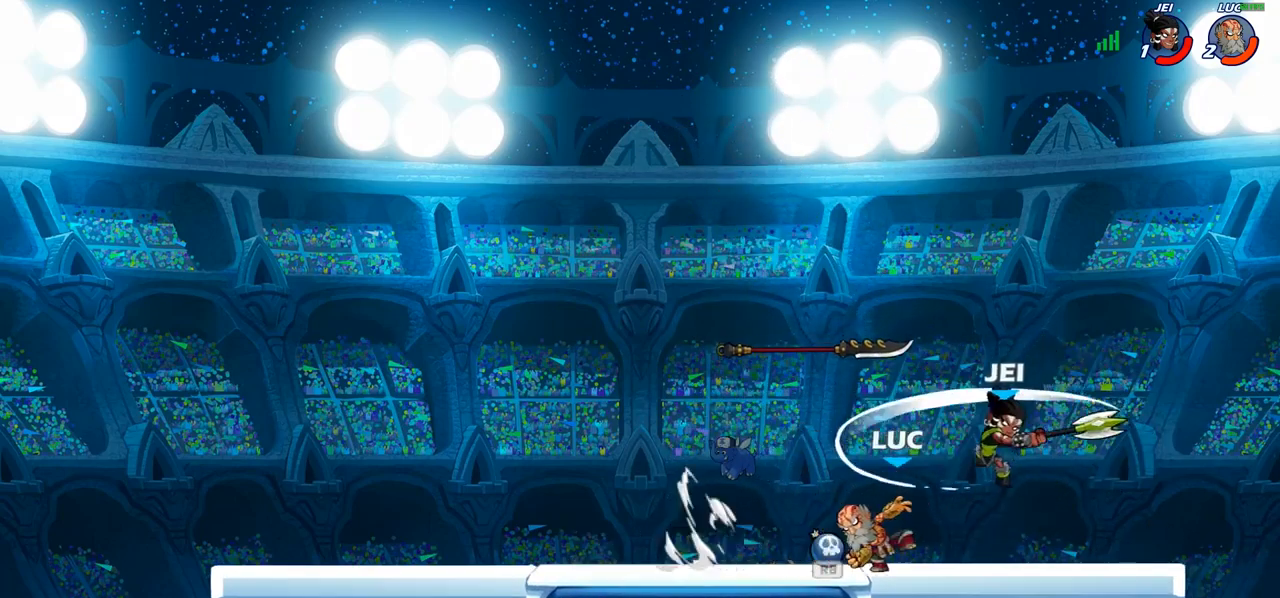
{"buttons": [], "left_stick": "center", "right_stick": "center", "events": [[100, "left_stick", "center"]]}